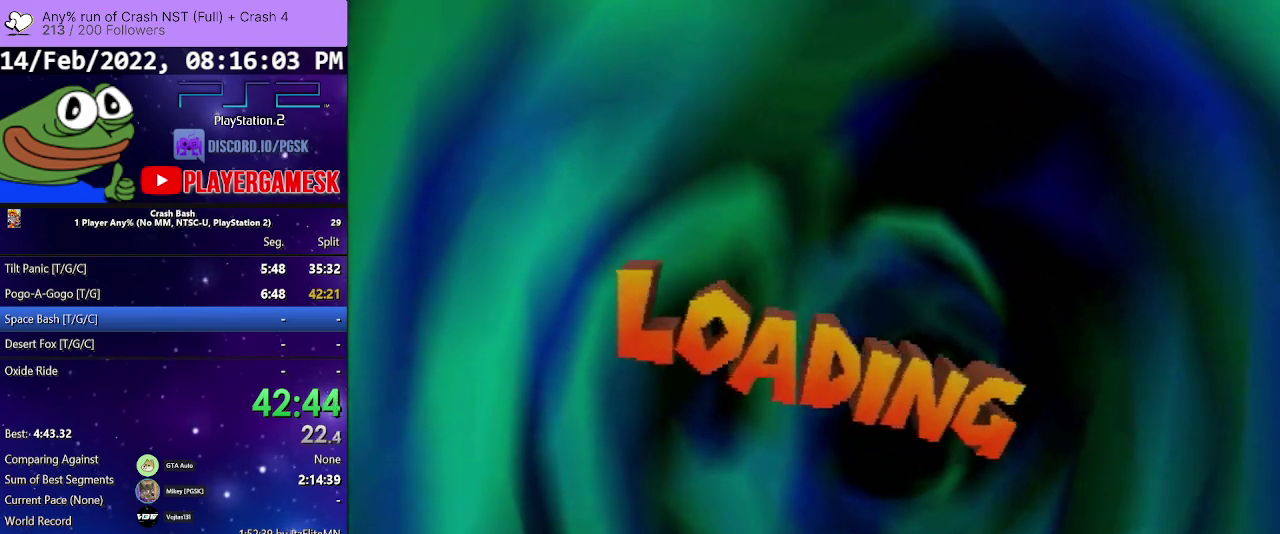
Gameplay with a controller (PlayStation layout); each line is a JSON object with the inputs held at the frame after it. "events" lists button and stick changes between this image and that frame as [ms after this image, input, new state], when the widget could be followed in between. Not read: L3 R3 left_stick right_stick.
{"buttons": [], "events": [[67, "CROSS", "up"], [200, "CROSS", "down"], [300, "CROSS", "up"], [400, "CROSS", "down"], [500, "CROSS", "up"]]}
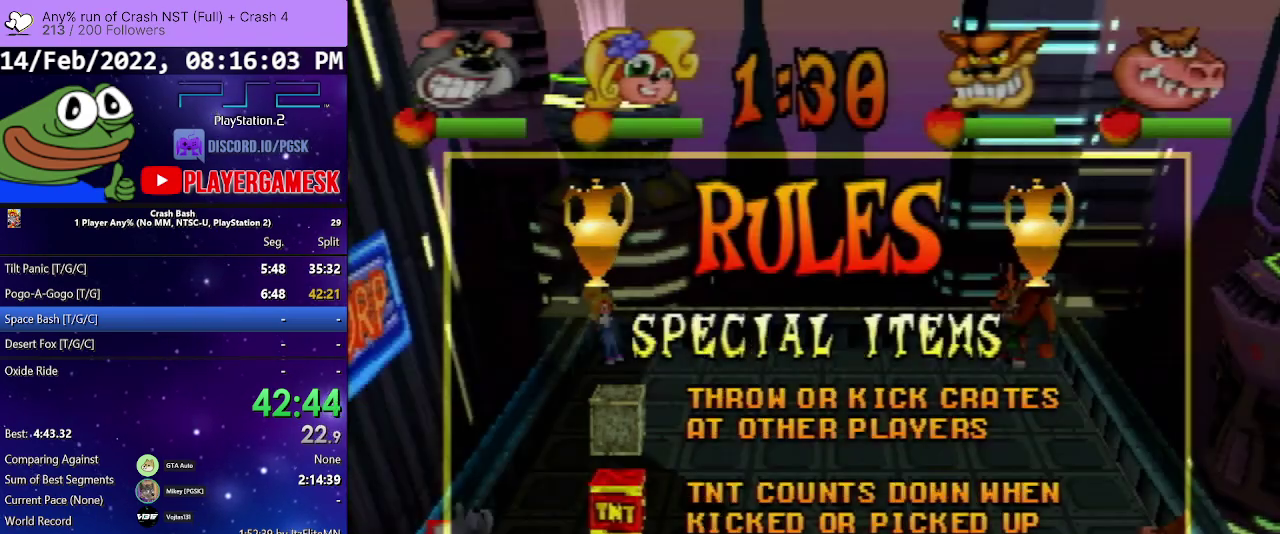
{"buttons": ["CROSS"], "events": [[100, "CROSS", "down"], [200, "CROSS", "up"], [300, "CROSS", "down"], [367, "CROSS", "up"], [467, "CROSS", "down"]]}
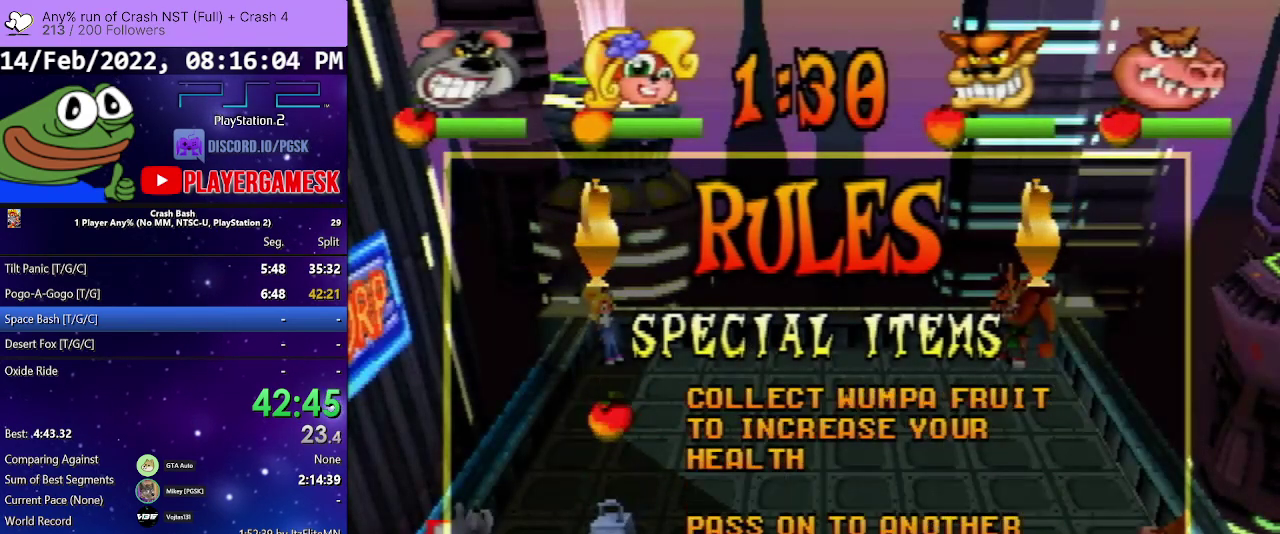
{"buttons": [], "events": [[67, "CROSS", "up"], [167, "CROSS", "down"], [233, "CROSS", "up"], [333, "CROSS", "down"], [433, "CROSS", "up"]]}
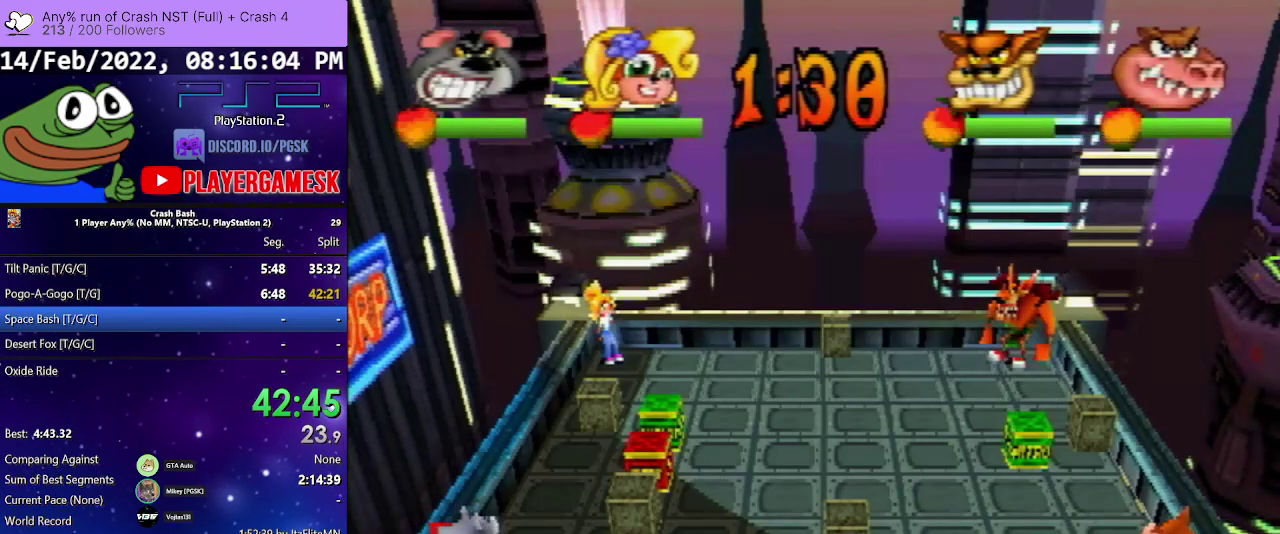
{"buttons": [], "events": []}
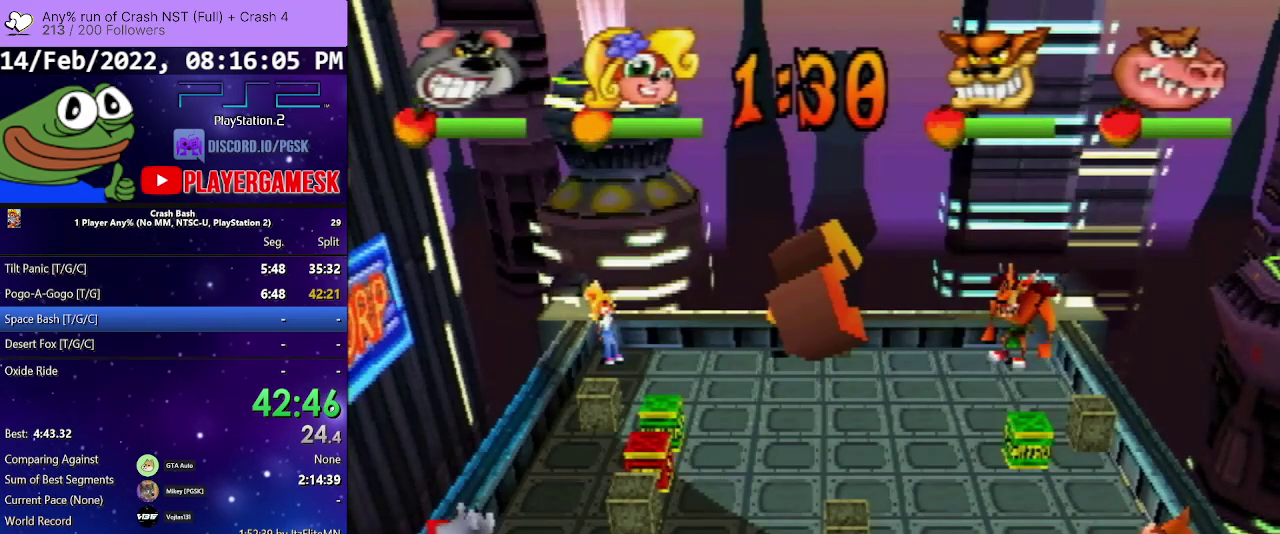
{"buttons": [], "events": []}
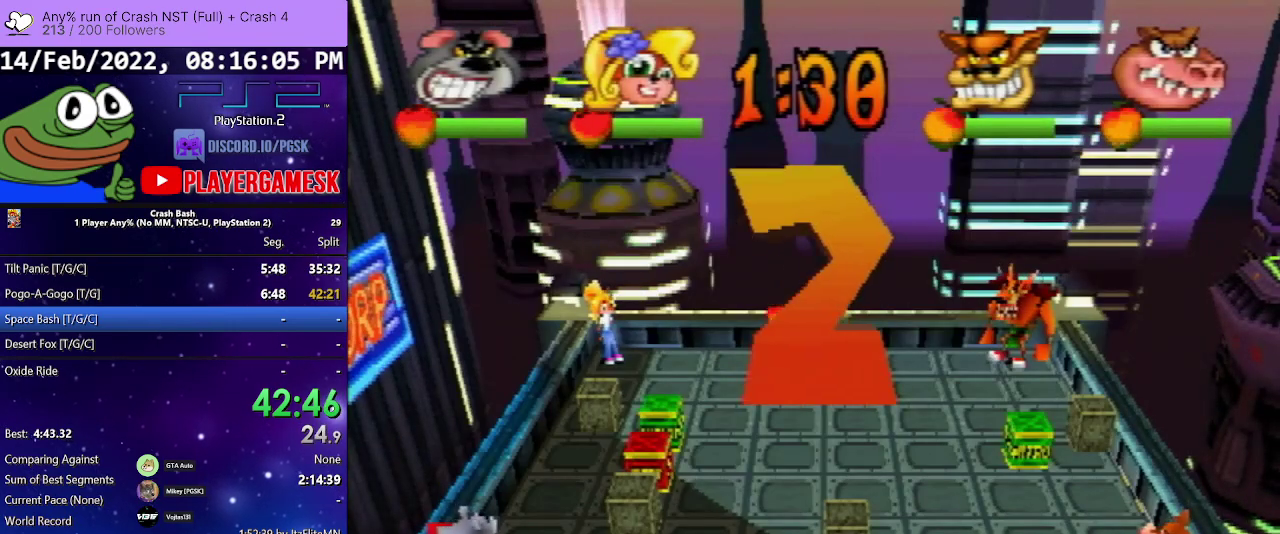
{"buttons": [], "events": []}
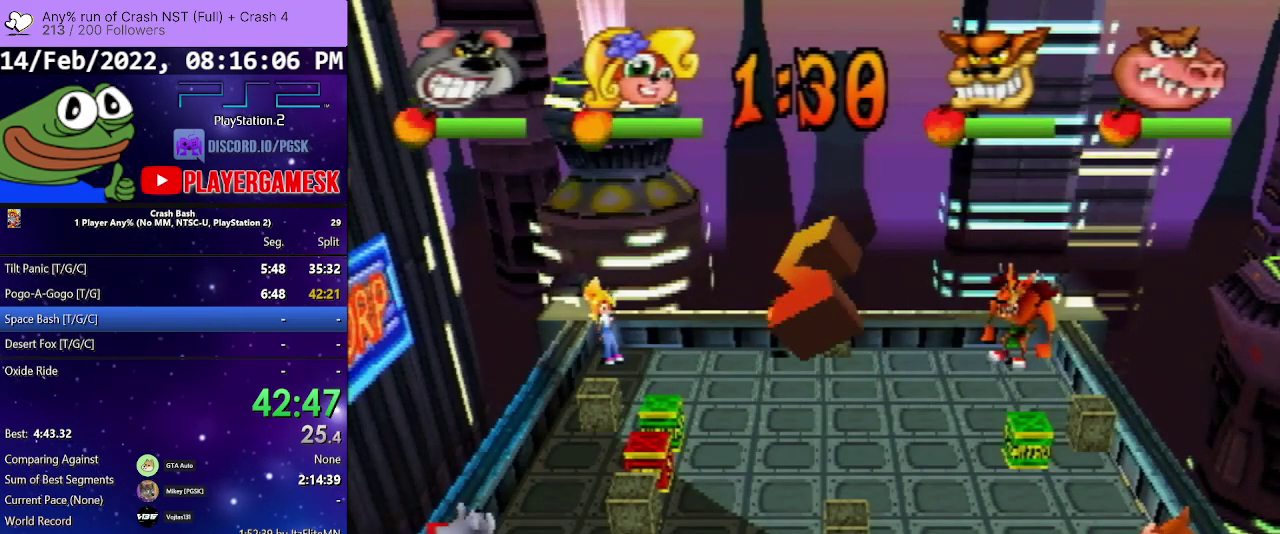
{"buttons": [], "events": []}
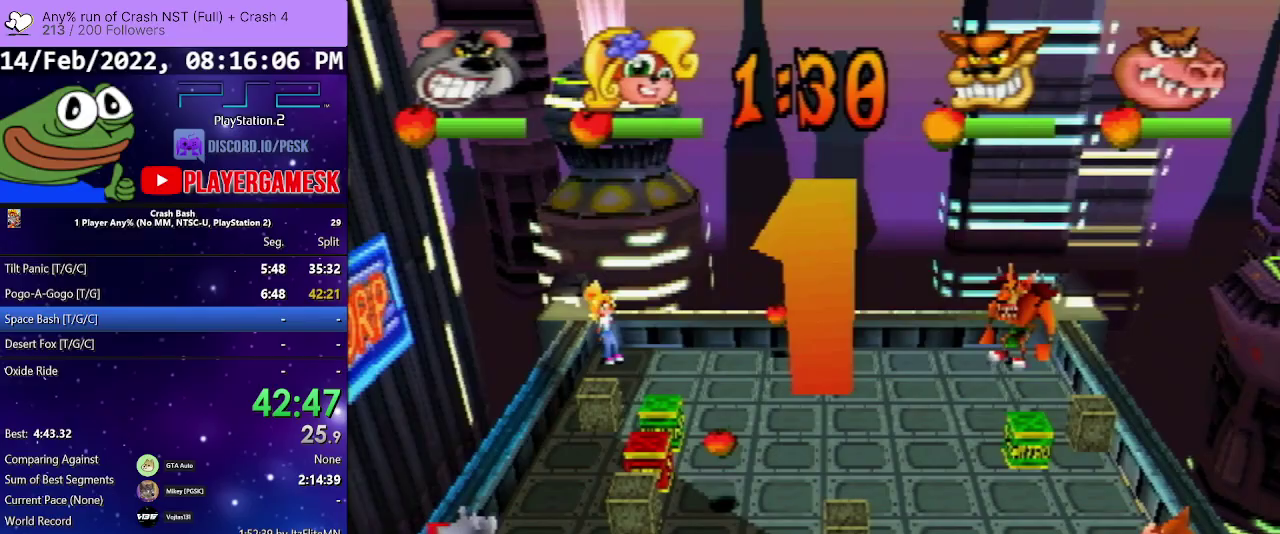
{"buttons": [], "events": []}
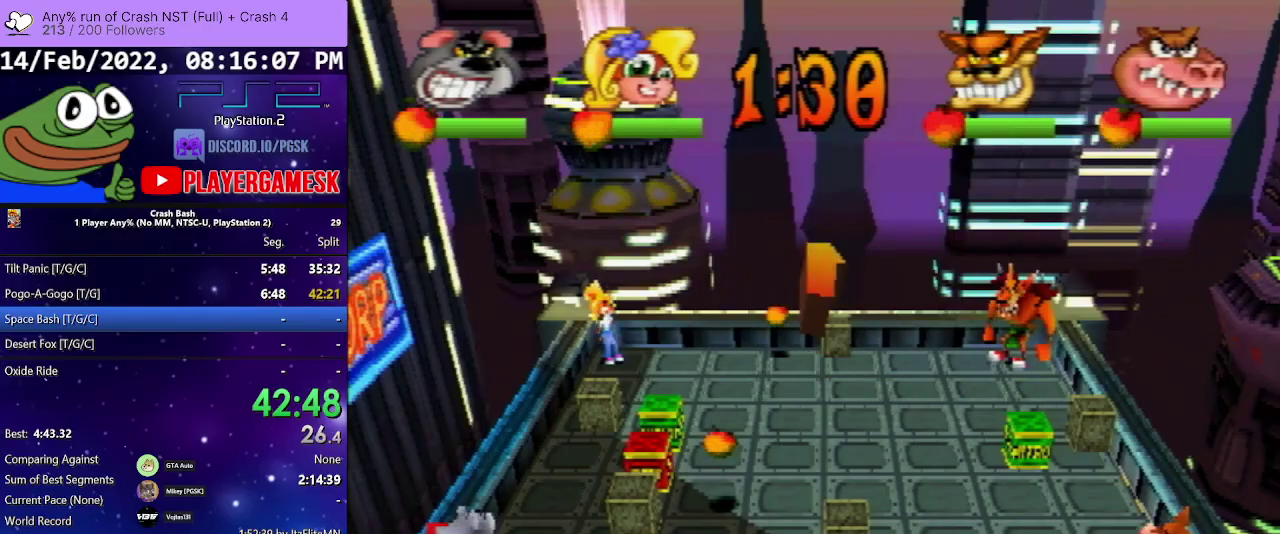
{"buttons": ["DPAD_UP", "DPAD_RIGHT"], "events": [[167, "DPAD_UP", "down"], [200, "DPAD_RIGHT", "down"]]}
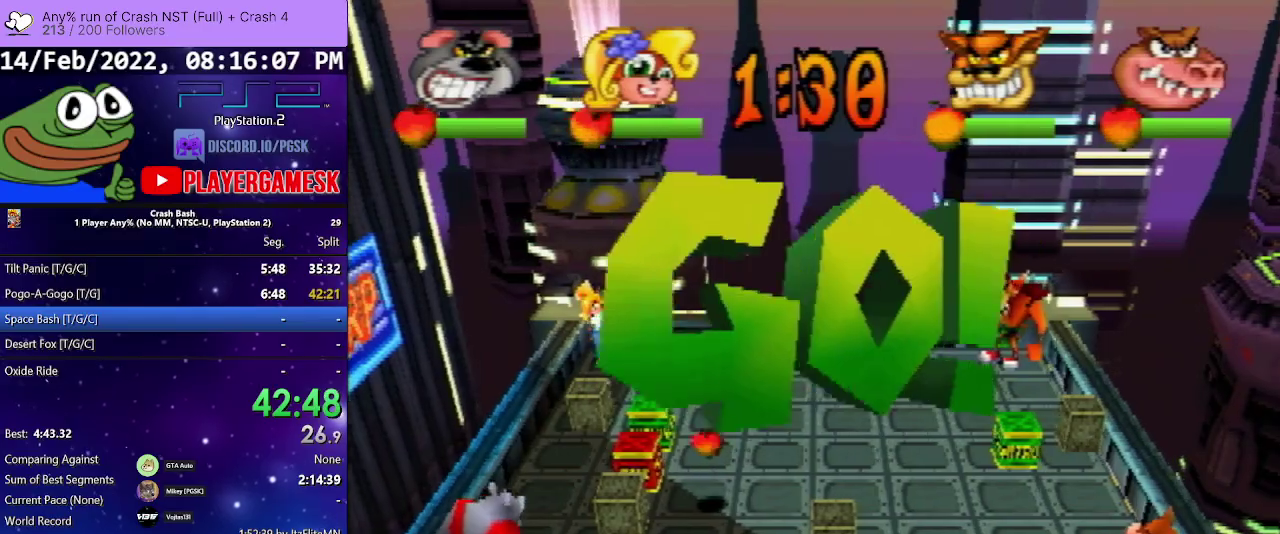
{"buttons": ["DPAD_UP"], "events": [[433, "DPAD_RIGHT", "up"]]}
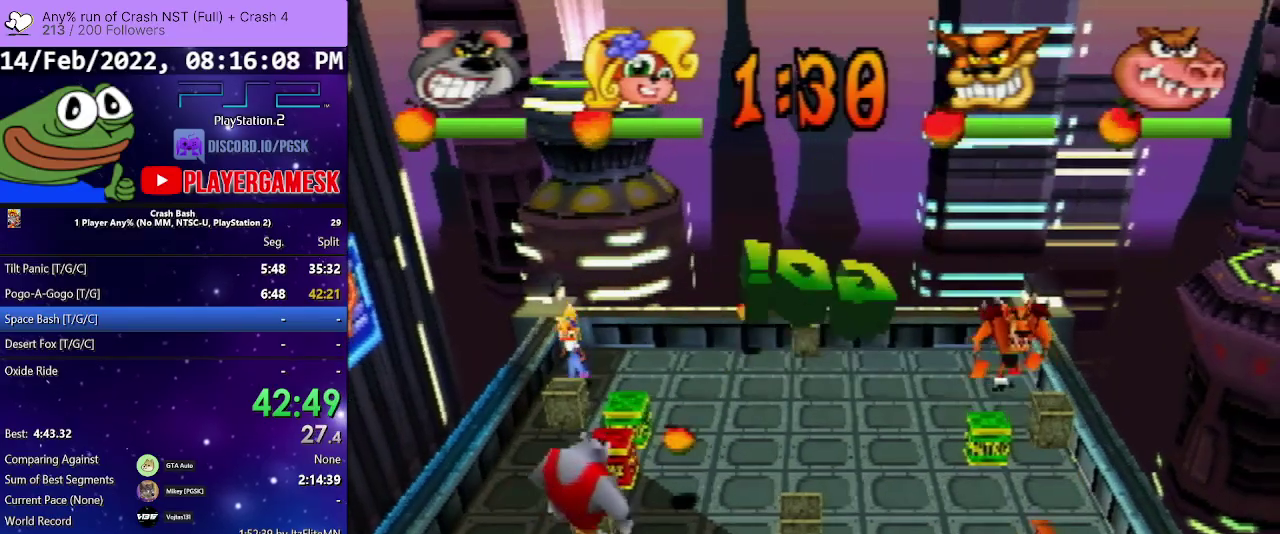
{"buttons": ["CROSS", "DPAD_DOWN", "DPAD_LEFT"], "events": [[67, "SQUARE", "down"], [200, "SQUARE", "up"], [233, "DPAD_UP", "up"], [367, "DPAD_DOWN", "down"], [400, "DPAD_LEFT", "down"], [467, "CROSS", "down"]]}
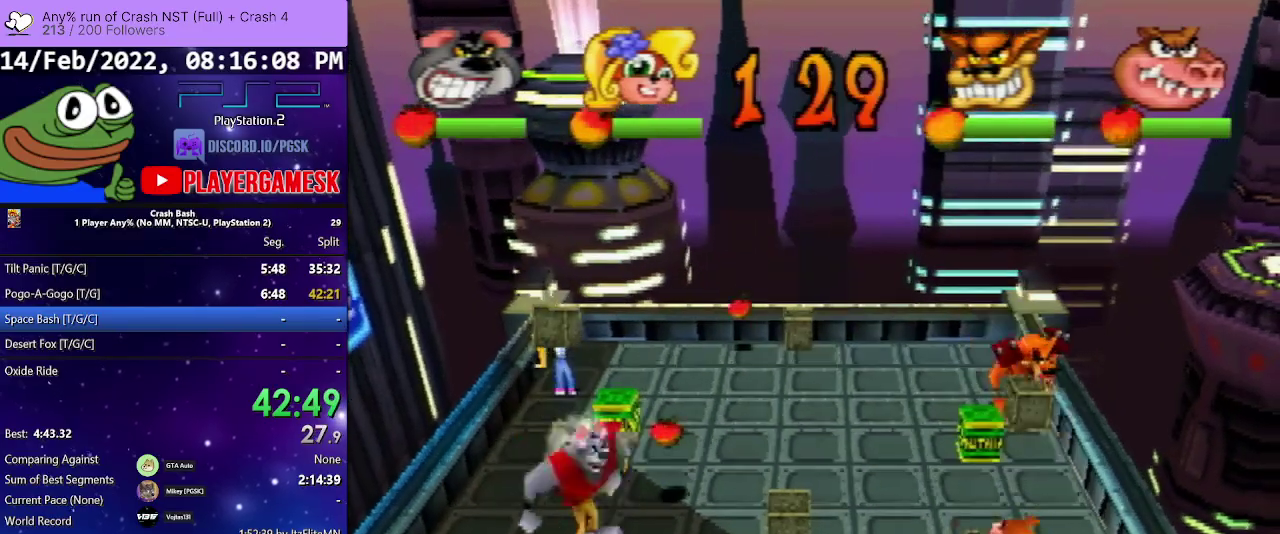
{"buttons": ["DPAD_DOWN", "DPAD_LEFT"], "events": [[467, "CROSS", "up"]]}
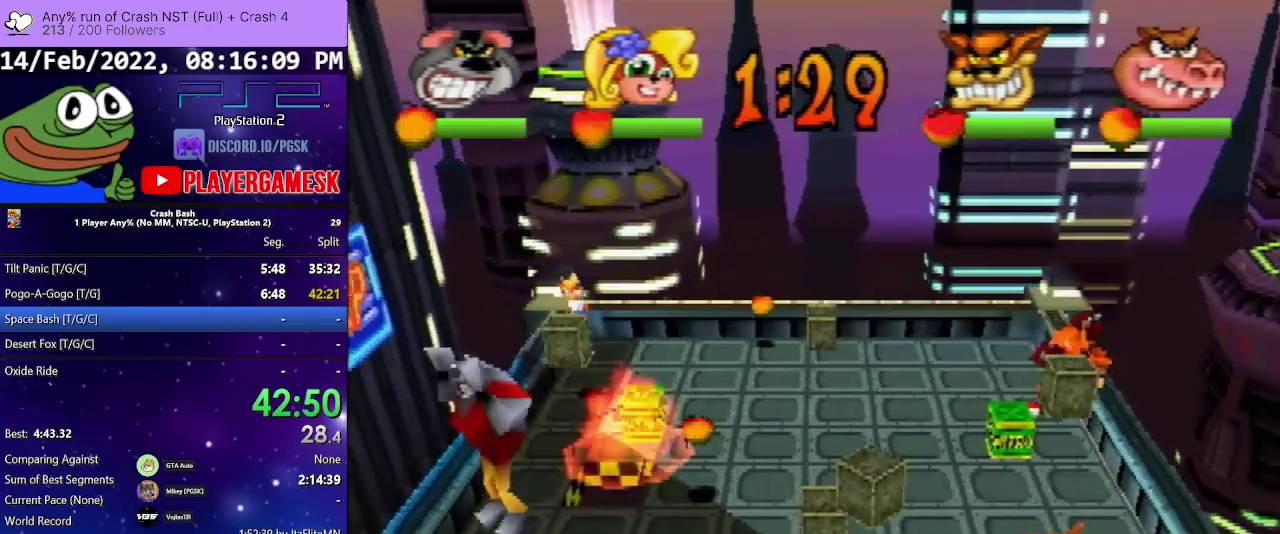
{"buttons": ["DPAD_DOWN", "DPAD_RIGHT"], "events": [[233, "DPAD_LEFT", "up"], [433, "DPAD_RIGHT", "down"]]}
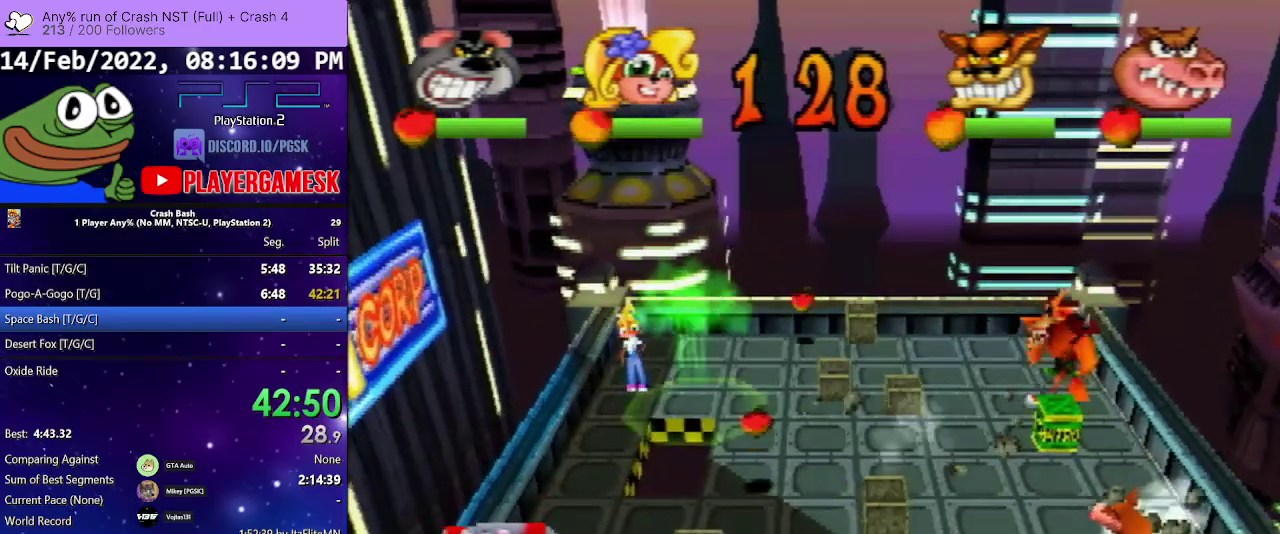
{"buttons": ["CIRCLE", "DPAD_RIGHT"], "events": [[167, "DPAD_DOWN", "up"], [300, "CIRCLE", "down"]]}
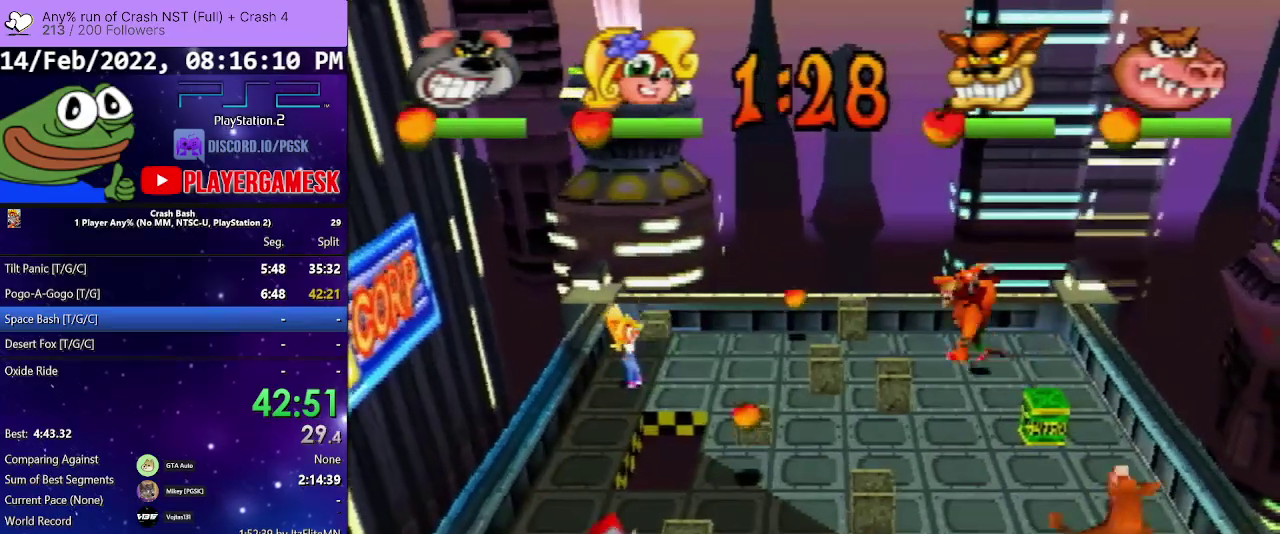
{"buttons": ["DPAD_RIGHT"], "events": [[67, "CIRCLE", "up"], [200, "CIRCLE", "down"], [300, "CIRCLE", "up"], [367, "CIRCLE", "down"], [500, "CIRCLE", "up"]]}
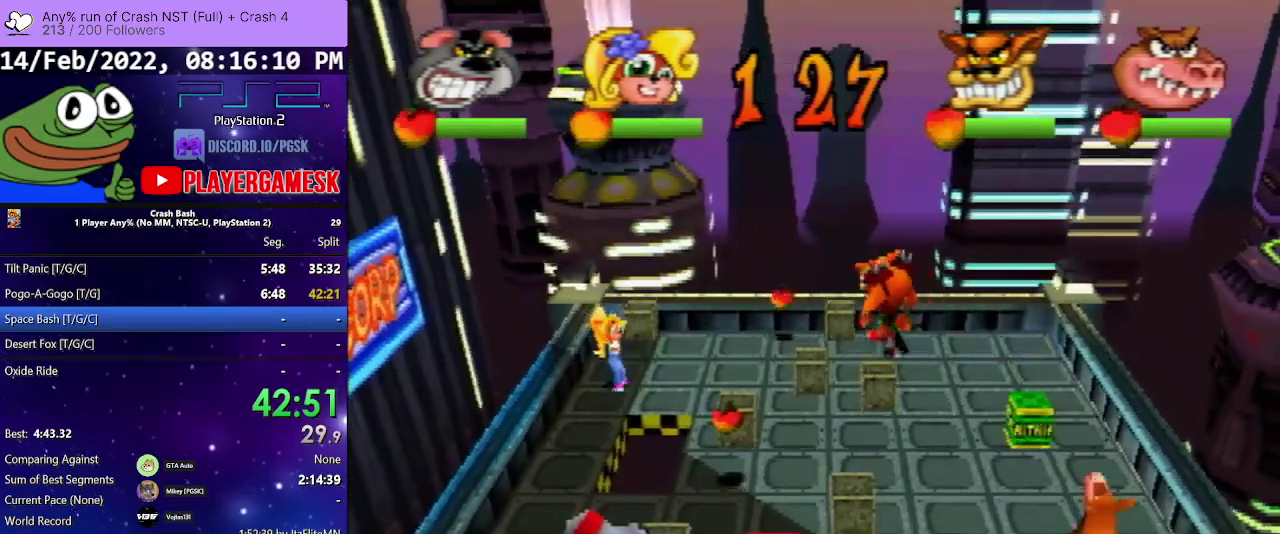
{"buttons": [], "events": [[333, "DPAD_RIGHT", "up"]]}
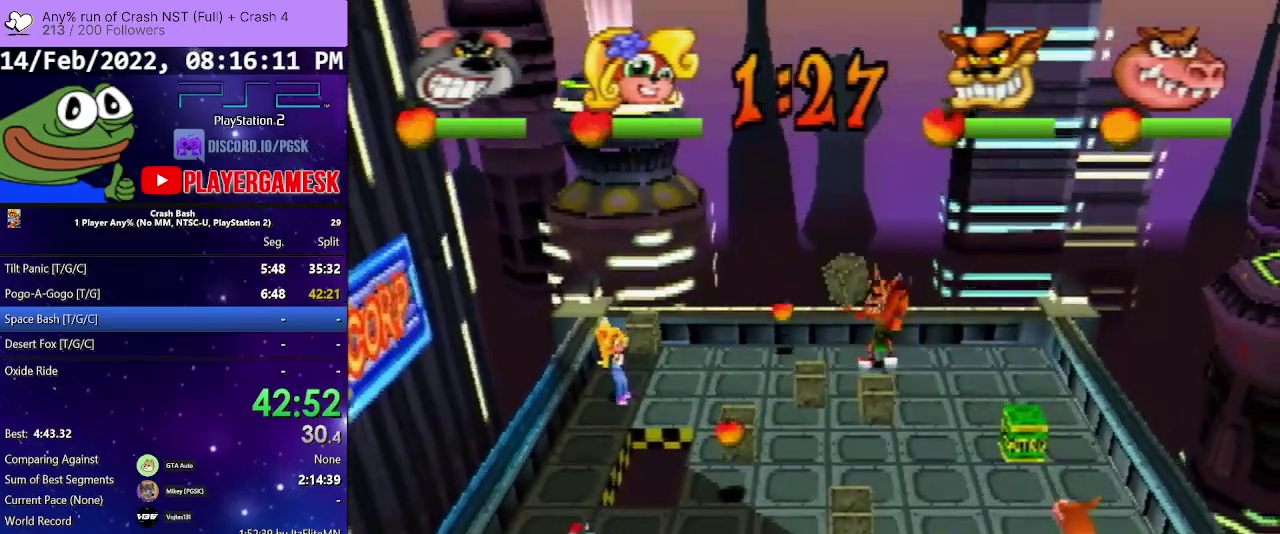
{"buttons": ["CIRCLE", "DPAD_UP"], "events": [[100, "DPAD_RIGHT", "down"], [100, "DPAD_UP", "down"], [400, "CIRCLE", "down"], [433, "DPAD_RIGHT", "up"]]}
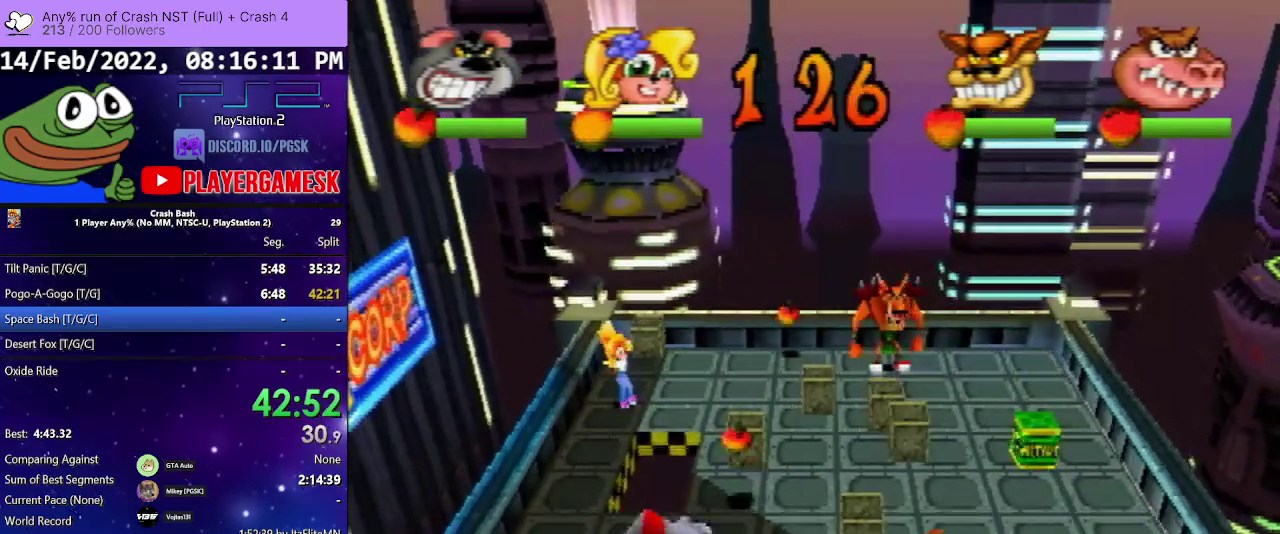
{"buttons": ["CIRCLE", "DPAD_RIGHT"], "events": [[67, "DPAD_LEFT", "down"], [100, "CIRCLE", "up"], [333, "DPAD_UP", "up"], [400, "DPAD_LEFT", "up"], [433, "DPAD_RIGHT", "down"], [500, "CIRCLE", "down"]]}
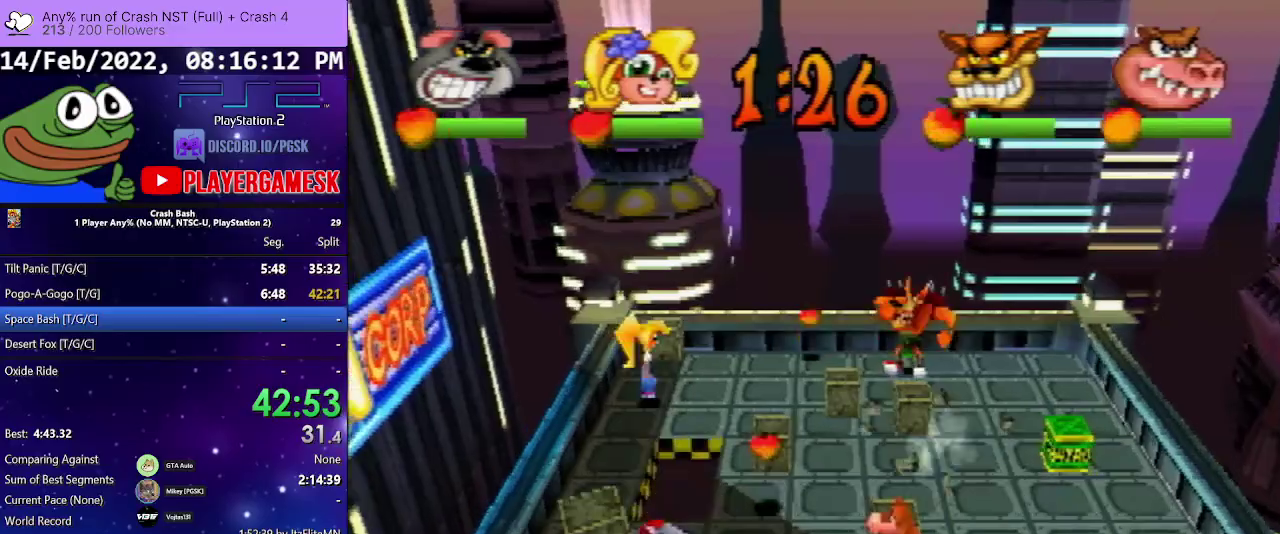
{"buttons": ["DPAD_RIGHT"], "events": [[167, "CIRCLE", "up"]]}
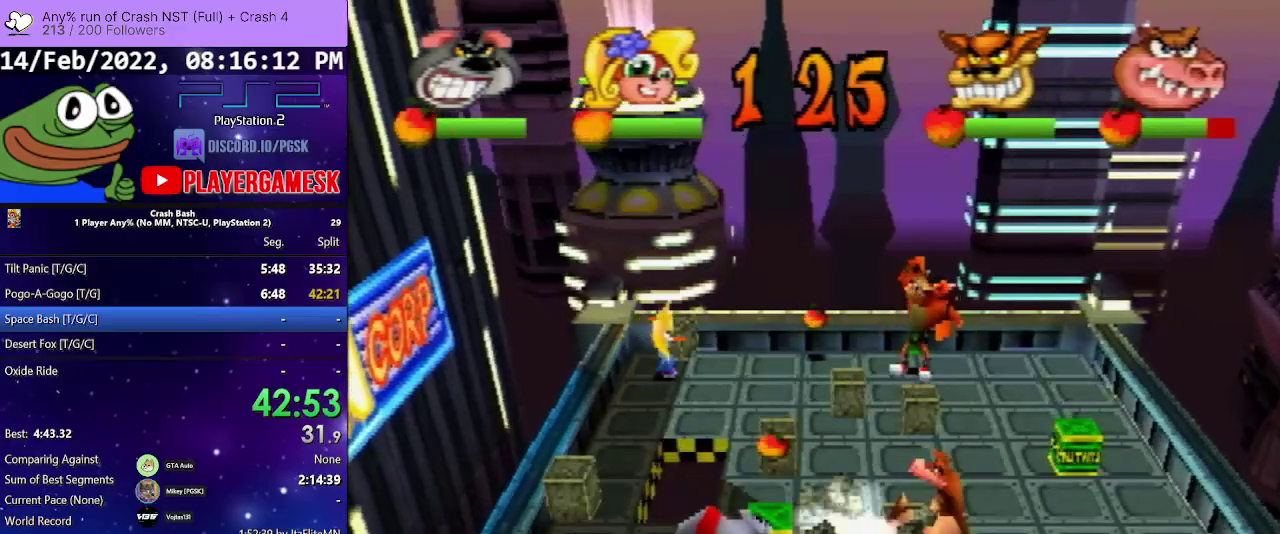
{"buttons": ["DPAD_UP", "DPAD_LEFT"], "events": [[33, "DPAD_DOWN", "down"], [33, "DPAD_LEFT", "down"], [33, "DPAD_RIGHT", "up"], [167, "DPAD_DOWN", "up"], [267, "DPAD_UP", "down"]]}
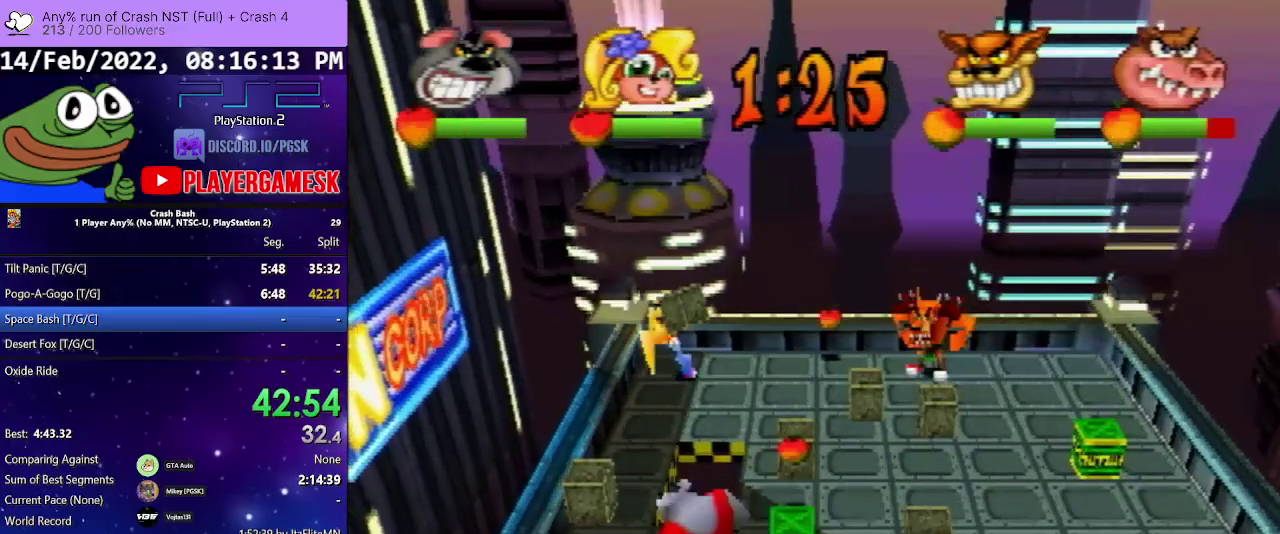
{"buttons": ["DPAD_UP", "DPAD_LEFT"], "events": [[100, "DPAD_UP", "up"], [267, "DPAD_UP", "down"]]}
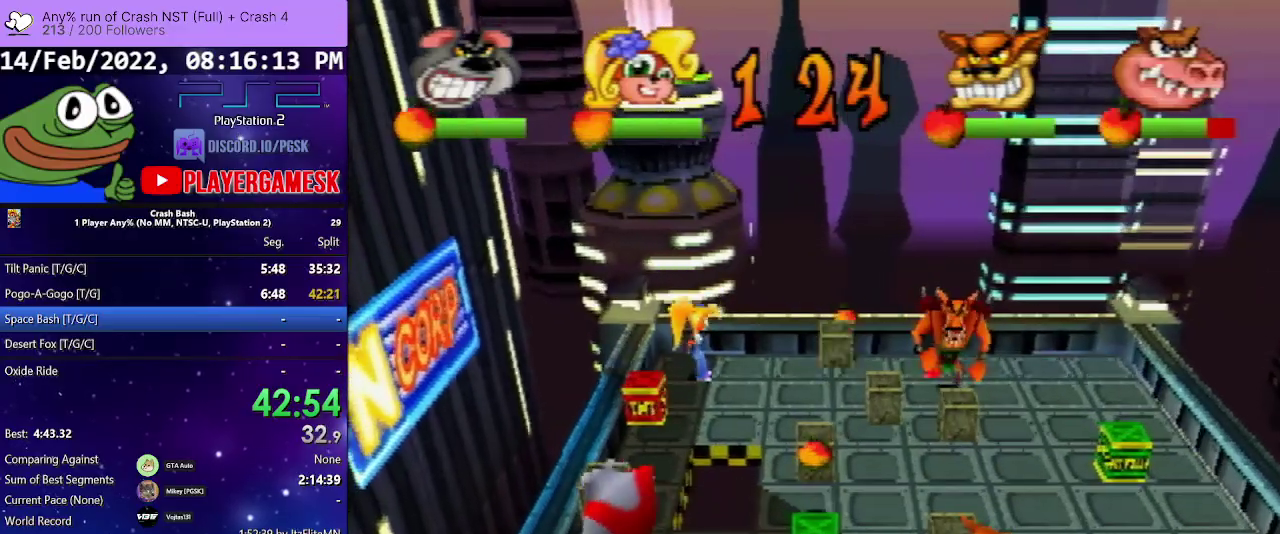
{"buttons": ["DPAD_UP"], "events": [[167, "CIRCLE", "down"], [333, "DPAD_LEFT", "up"], [500, "CIRCLE", "up"]]}
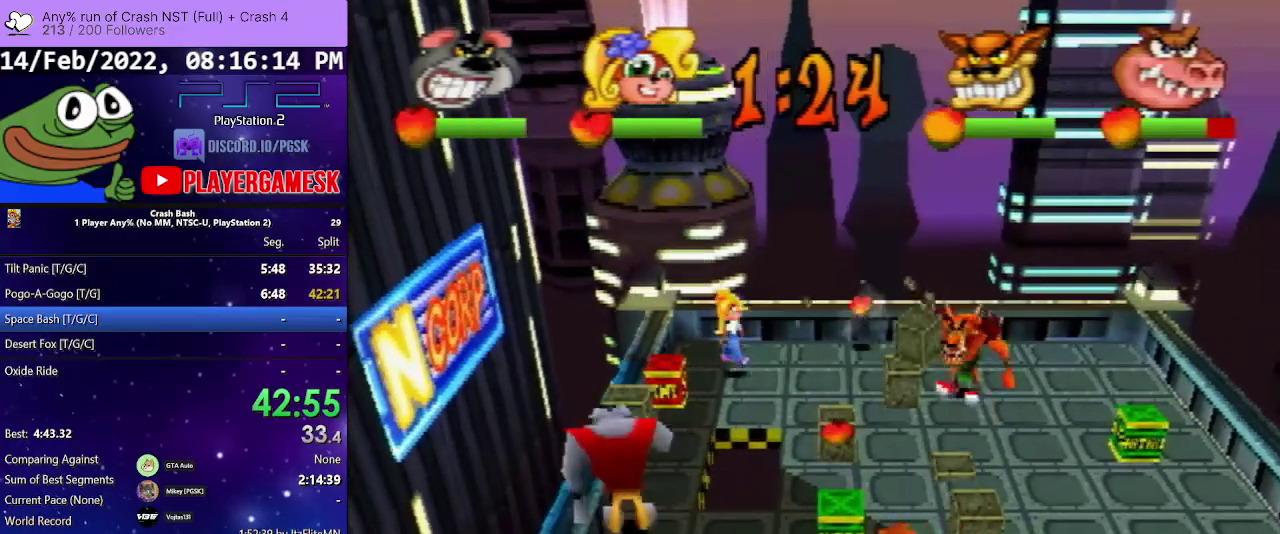
{"buttons": ["DPAD_UP", "DPAD_RIGHT"], "events": [[200, "DPAD_RIGHT", "down"], [267, "DPAD_RIGHT", "up"], [300, "CIRCLE", "down"], [333, "DPAD_RIGHT", "down"], [500, "CIRCLE", "up"]]}
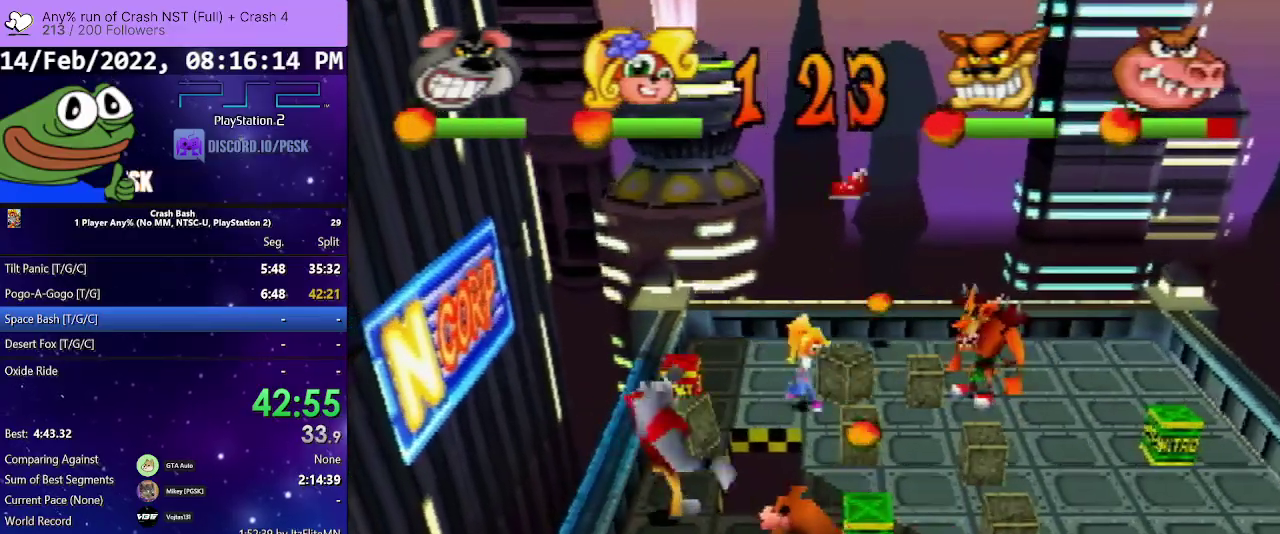
{"buttons": ["DPAD_UP", "DPAD_LEFT"], "events": [[100, "DPAD_RIGHT", "up"], [233, "DPAD_LEFT", "down"]]}
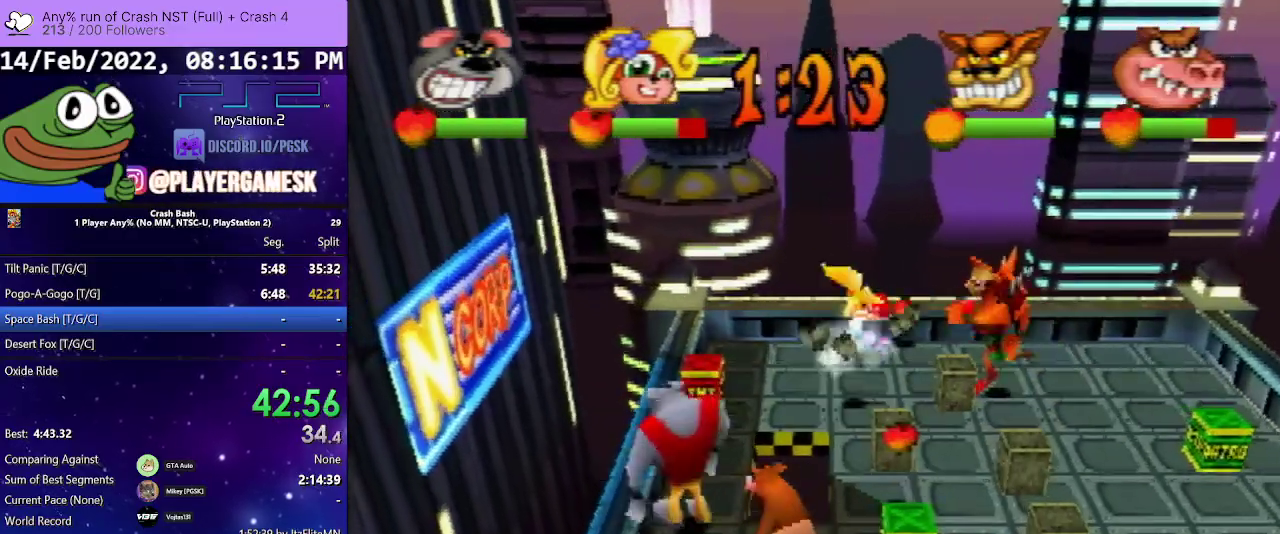
{"buttons": [], "events": [[100, "DPAD_LEFT", "up"], [500, "DPAD_UP", "up"]]}